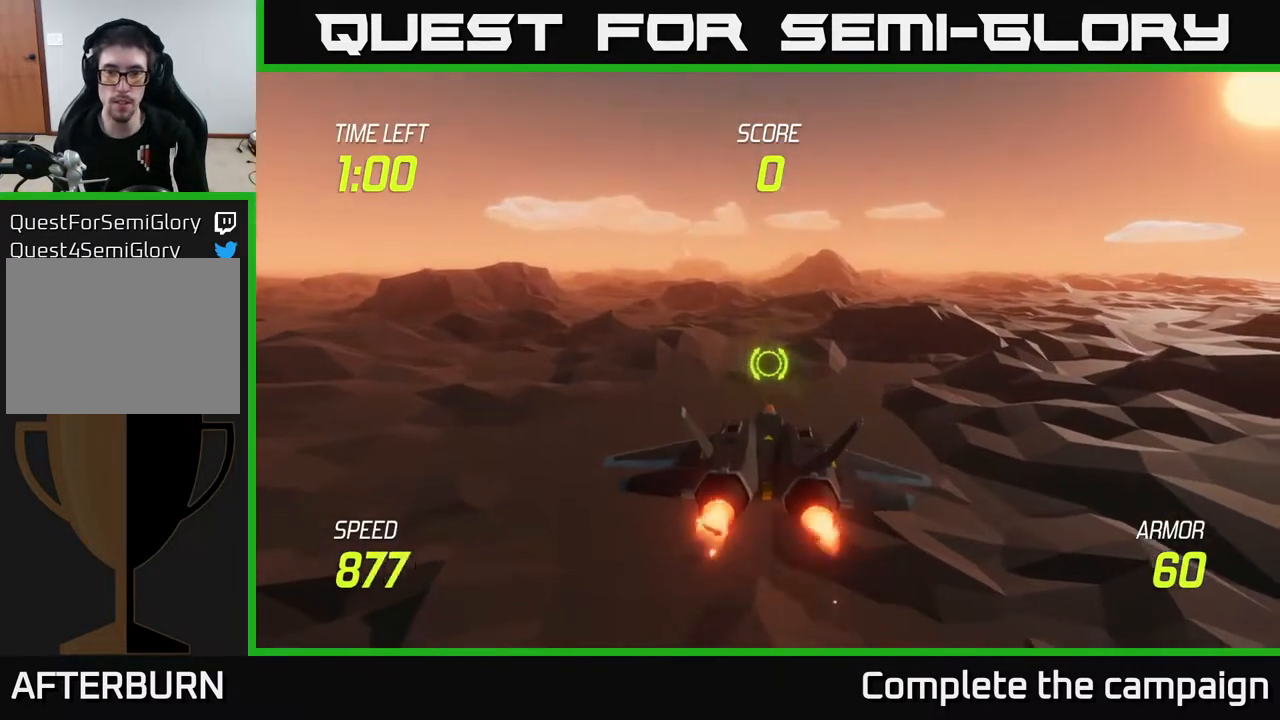
Gameplay with a controller (Xbox layout); each line is a JSON object with the inputs held at the frame after it. "events" lists button and stick changes between this image and that frame as [ms after this image, input, new state], when the widget could be followed in between.
{"buttons": [], "left_stick": "up", "right_stick": "center", "events": [[67, "left_stick", "center"], [133, "left_stick", "up"], [333, "L2", "up"]]}
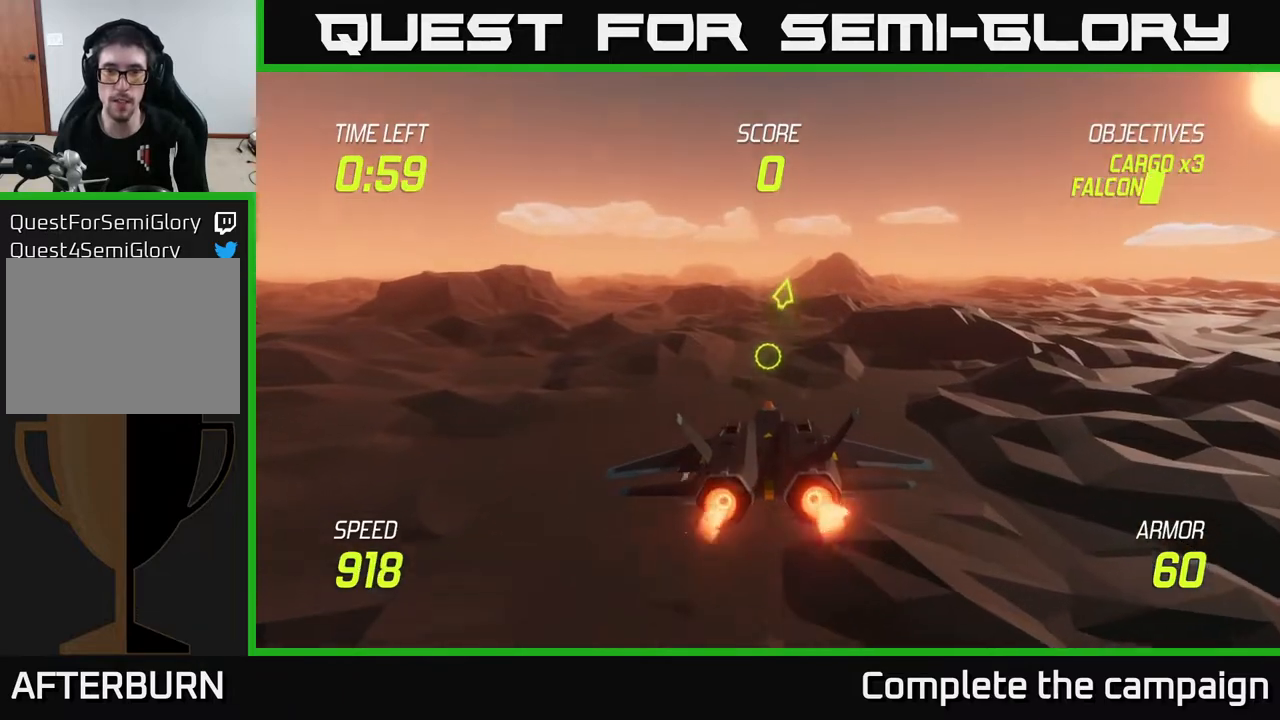
{"buttons": ["L2"], "left_stick": "up-right", "right_stick": "center", "events": [[117, "L2", "down"], [383, "left_stick", "up-right"]]}
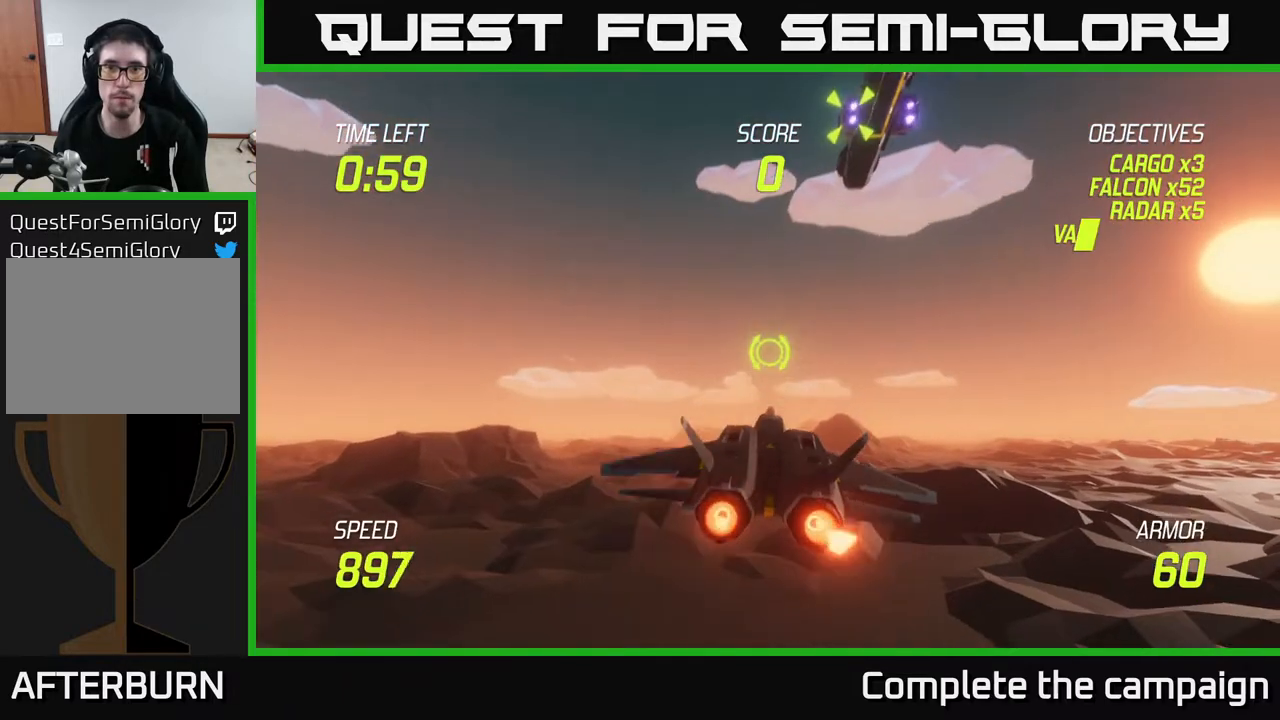
{"buttons": ["R2"], "left_stick": "up", "right_stick": "center", "events": [[100, "left_stick", "up"], [183, "L2", "up"], [300, "left_stick", "up-right"], [400, "left_stick", "up"], [450, "R2", "down"]]}
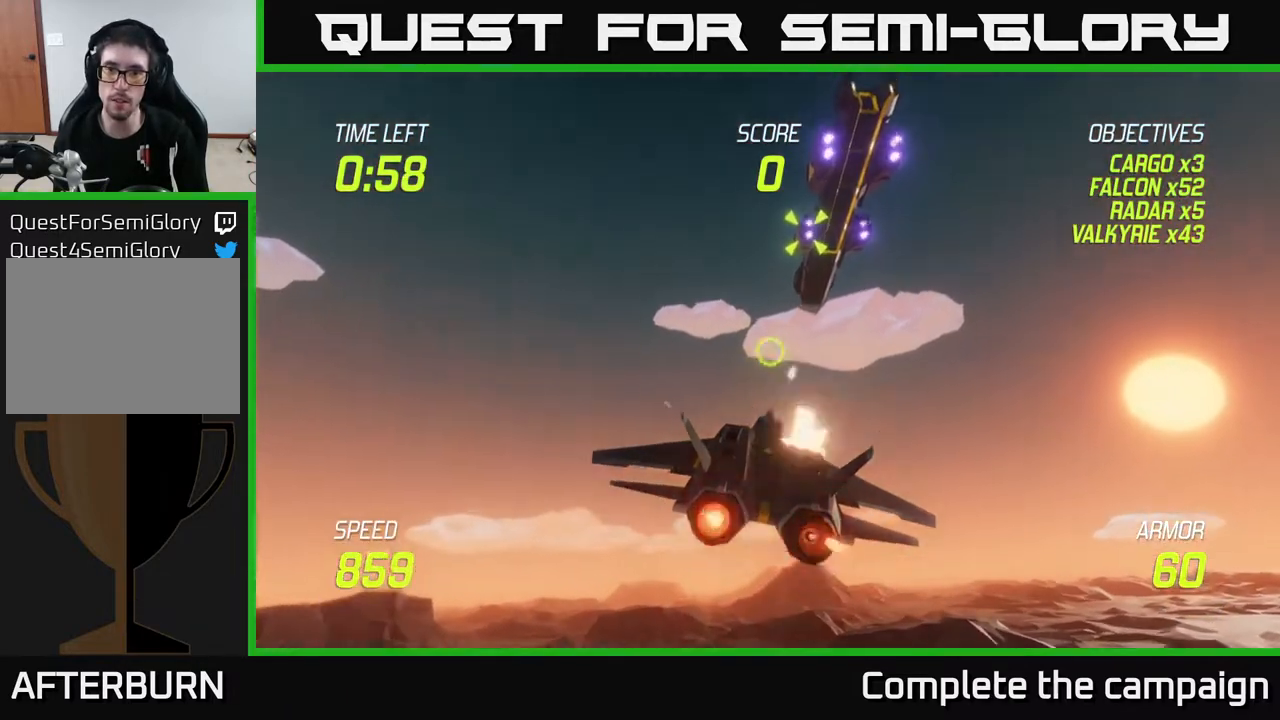
{"buttons": [], "left_stick": "center", "right_stick": "center", "events": [[50, "R2", "up"], [133, "R2", "down"], [167, "left_stick", "right"], [217, "left_stick", "center"], [267, "R2", "up"], [350, "R2", "down"], [433, "R2", "up"]]}
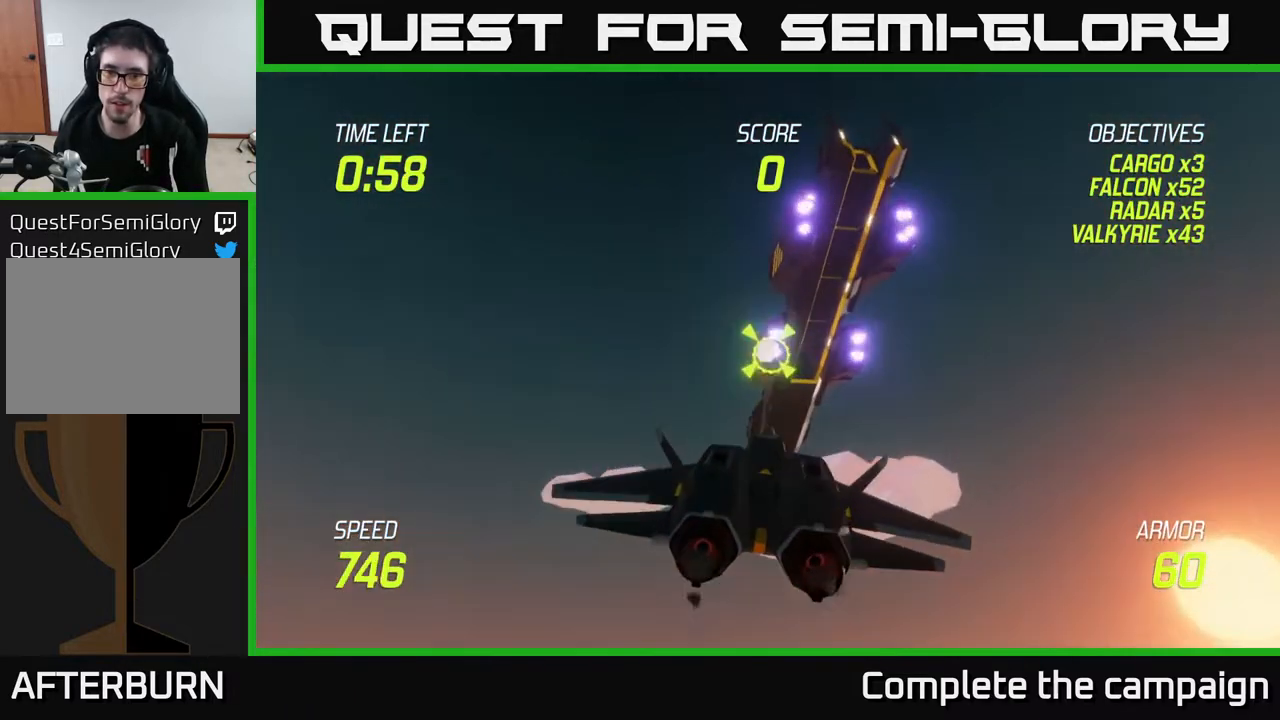
{"buttons": [], "left_stick": "up", "right_stick": "center", "events": [[33, "R2", "down"], [167, "R2", "up"], [250, "R2", "down"], [333, "R2", "up"], [367, "left_stick", "up"]]}
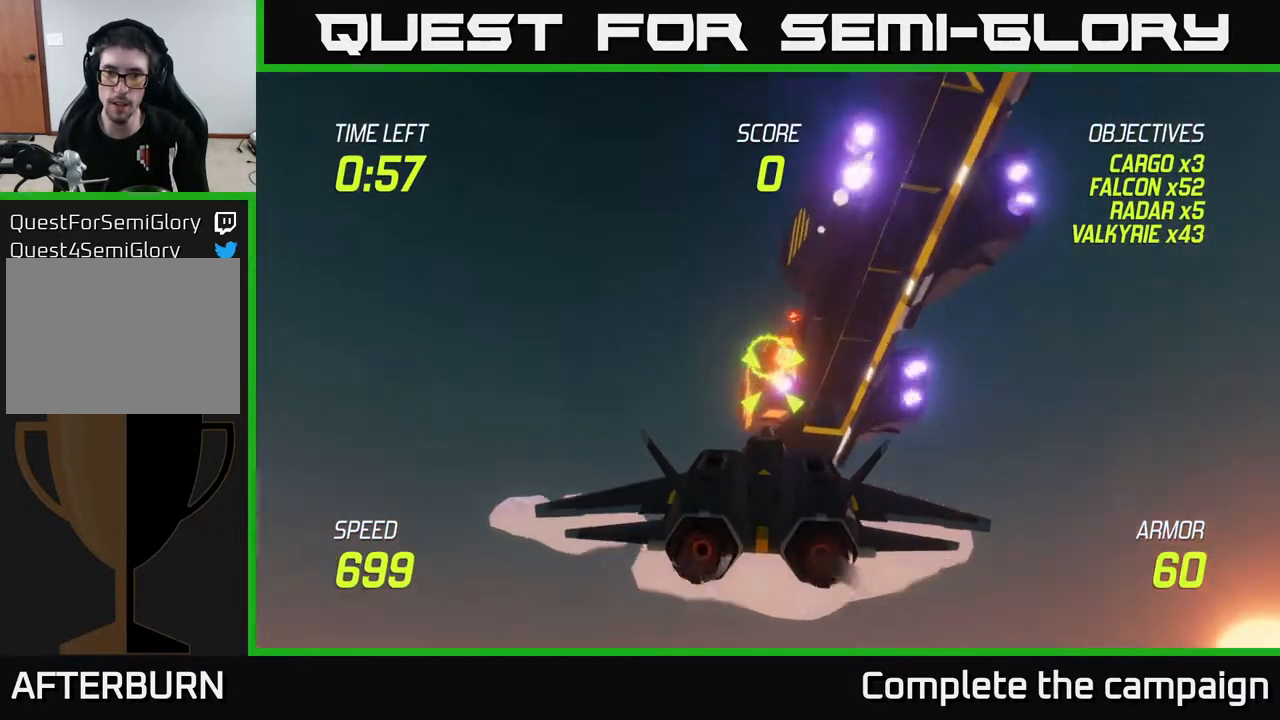
{"buttons": ["L2"], "left_stick": "down", "right_stick": "center", "events": [[33, "L2", "down"], [100, "left_stick", "center"], [317, "left_stick", "down"]]}
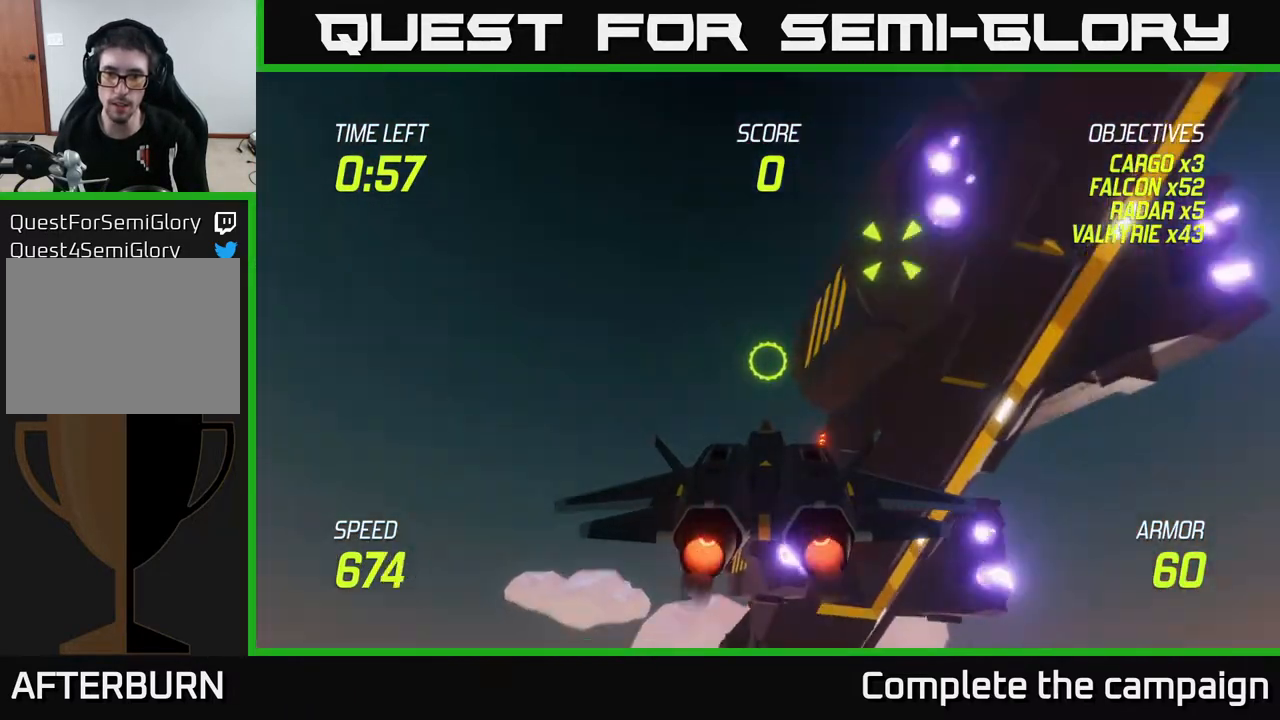
{"buttons": [], "left_stick": "down-left", "right_stick": "center", "events": [[83, "left_stick", "down-left"], [417, "L2", "up"]]}
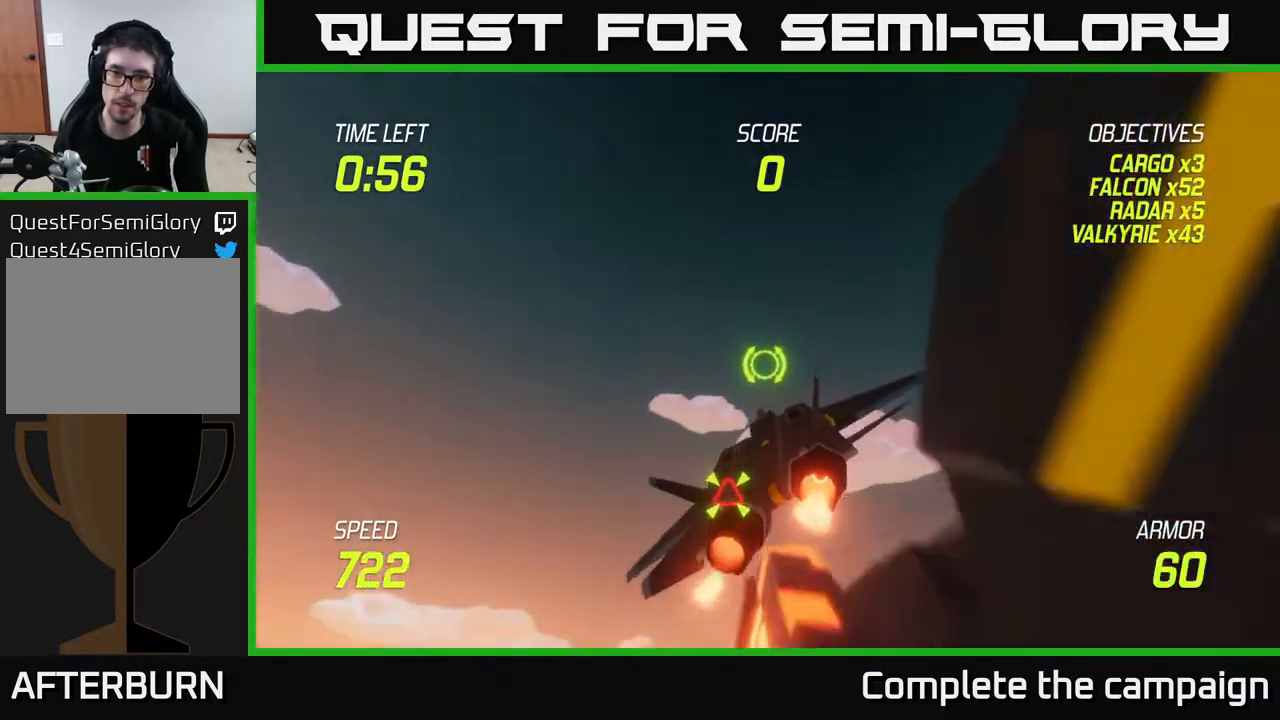
{"buttons": [], "left_stick": "down-left", "right_stick": "center", "events": [[17, "left_stick", "left"], [167, "L2", "down"], [167, "left_stick", "center"], [217, "left_stick", "down"], [450, "L2", "up"], [500, "left_stick", "down-left"]]}
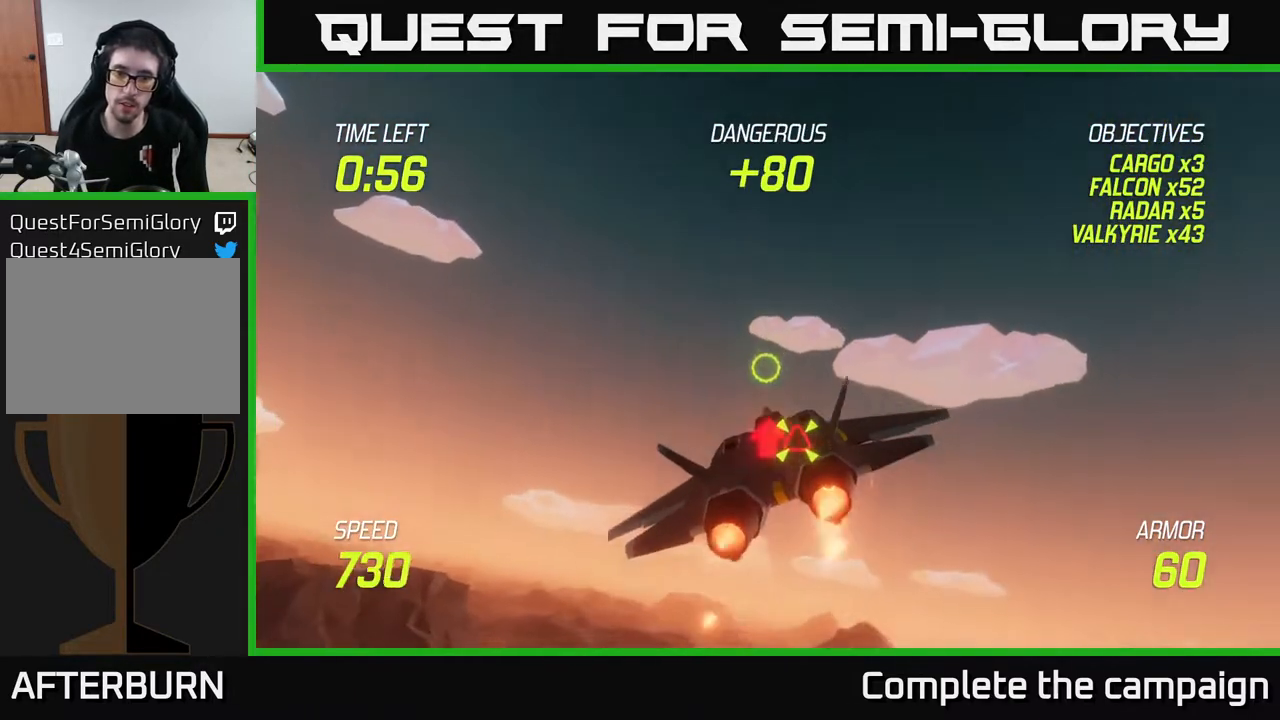
{"buttons": ["R2"], "left_stick": "left", "right_stick": "center", "events": [[267, "R2", "down"], [267, "left_stick", "down-right"], [317, "left_stick", "up-right"], [333, "R2", "up"], [400, "left_stick", "up-left"], [433, "R2", "down"], [450, "left_stick", "left"]]}
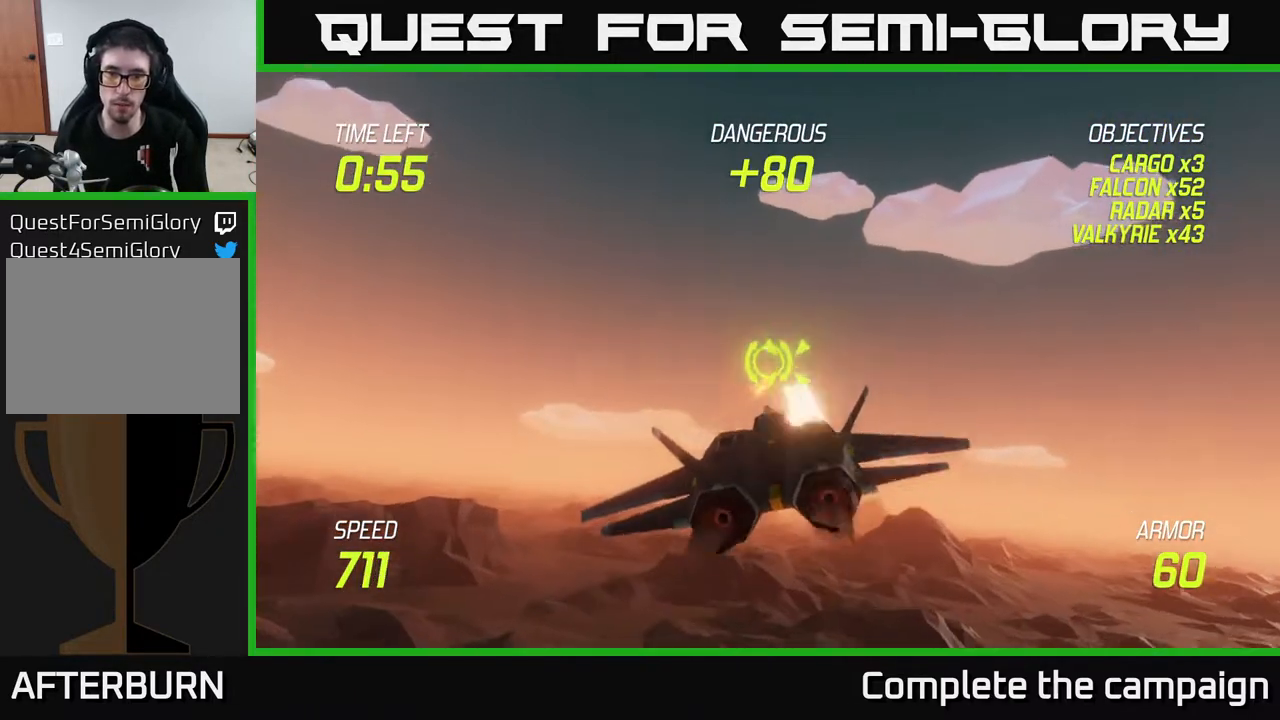
{"buttons": ["L2"], "left_stick": "down", "right_stick": "center", "events": [[33, "R2", "up"], [33, "left_stick", "down-left"], [100, "left_stick", "center"], [167, "left_stick", "left"], [183, "L2", "down"], [217, "left_stick", "down-left"], [317, "L2", "up"], [383, "left_stick", "down"], [400, "L2", "down"]]}
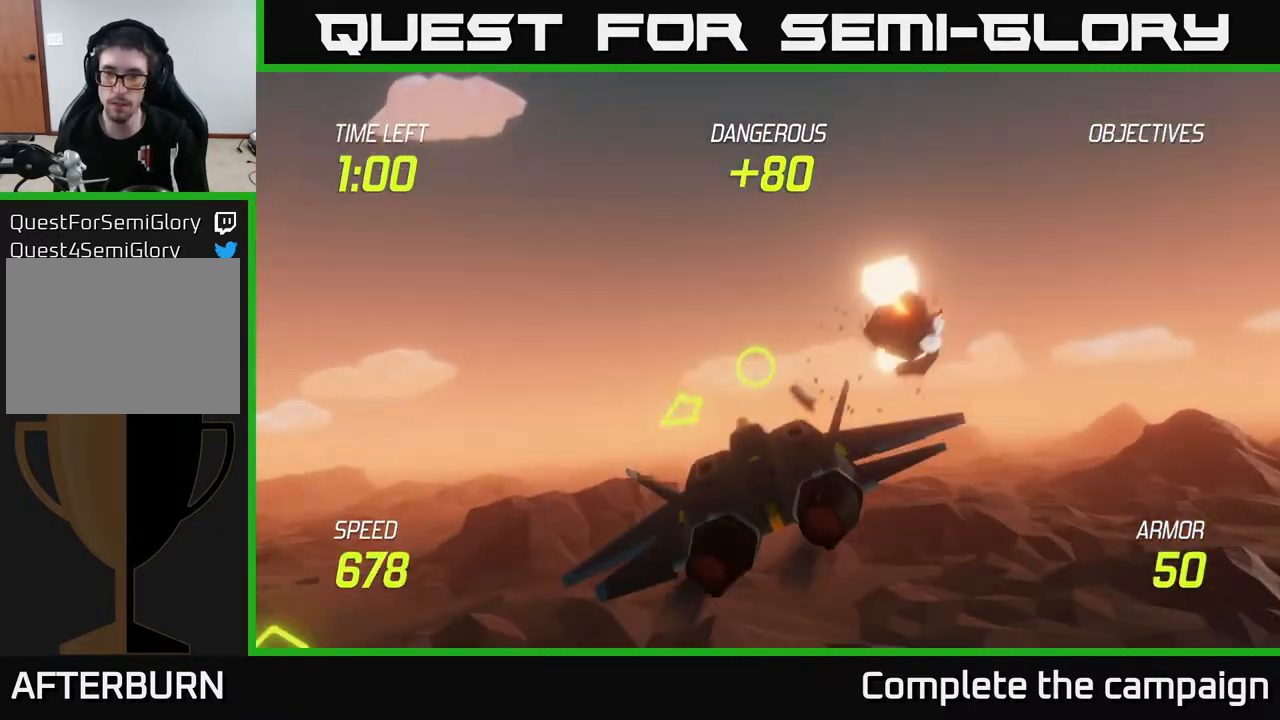
{"buttons": ["L2"], "left_stick": "left", "right_stick": "center", "events": [[33, "left_stick", "down-right"], [267, "left_stick", "down-left"], [483, "left_stick", "left"]]}
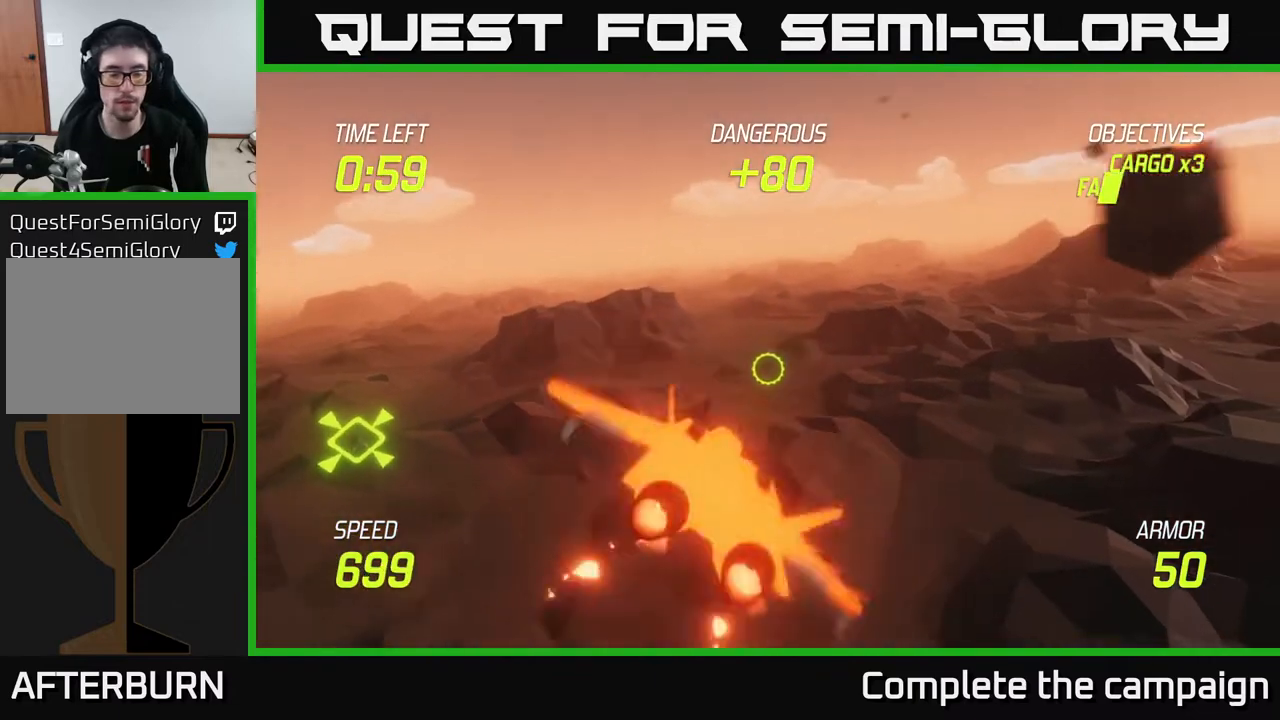
{"buttons": ["L2"], "left_stick": "up-right", "right_stick": "center", "events": [[167, "L2", "up"], [400, "L2", "down"], [400, "left_stick", "up"], [450, "left_stick", "up-right"]]}
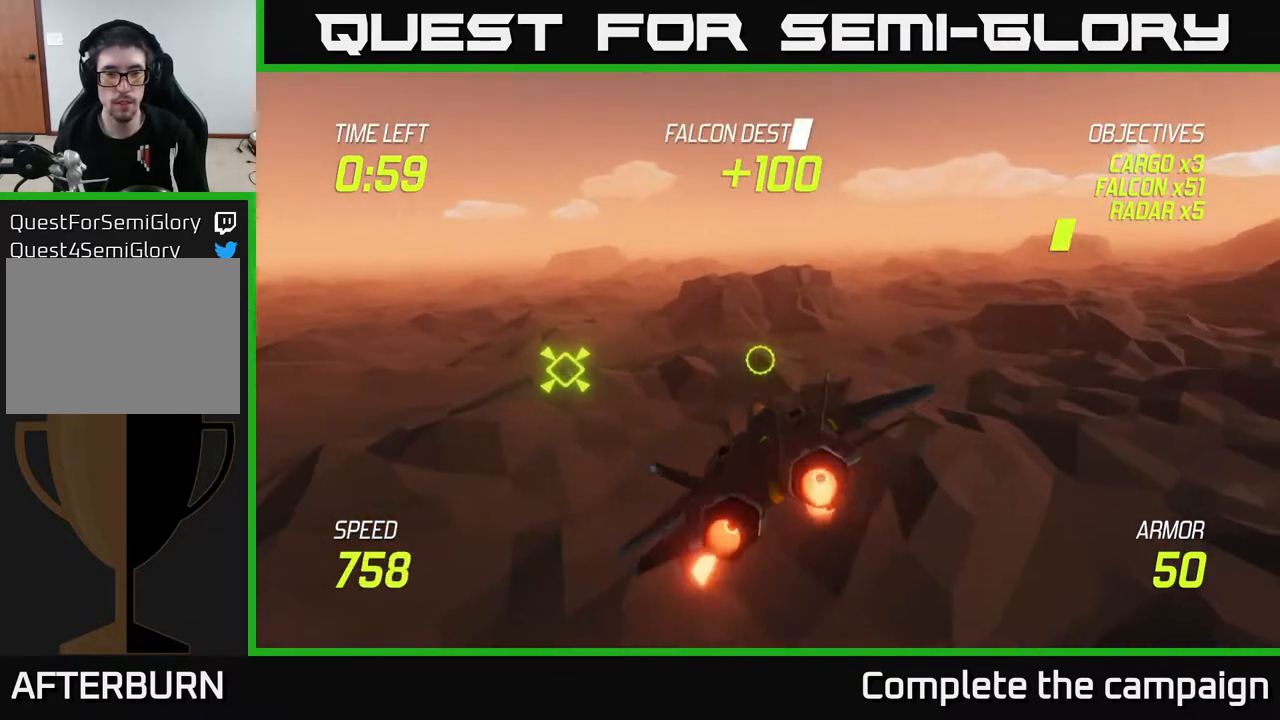
{"buttons": [], "left_stick": "left", "right_stick": "center", "events": [[117, "left_stick", "left"], [317, "left_stick", "center"], [367, "left_stick", "left"], [483, "L2", "up"]]}
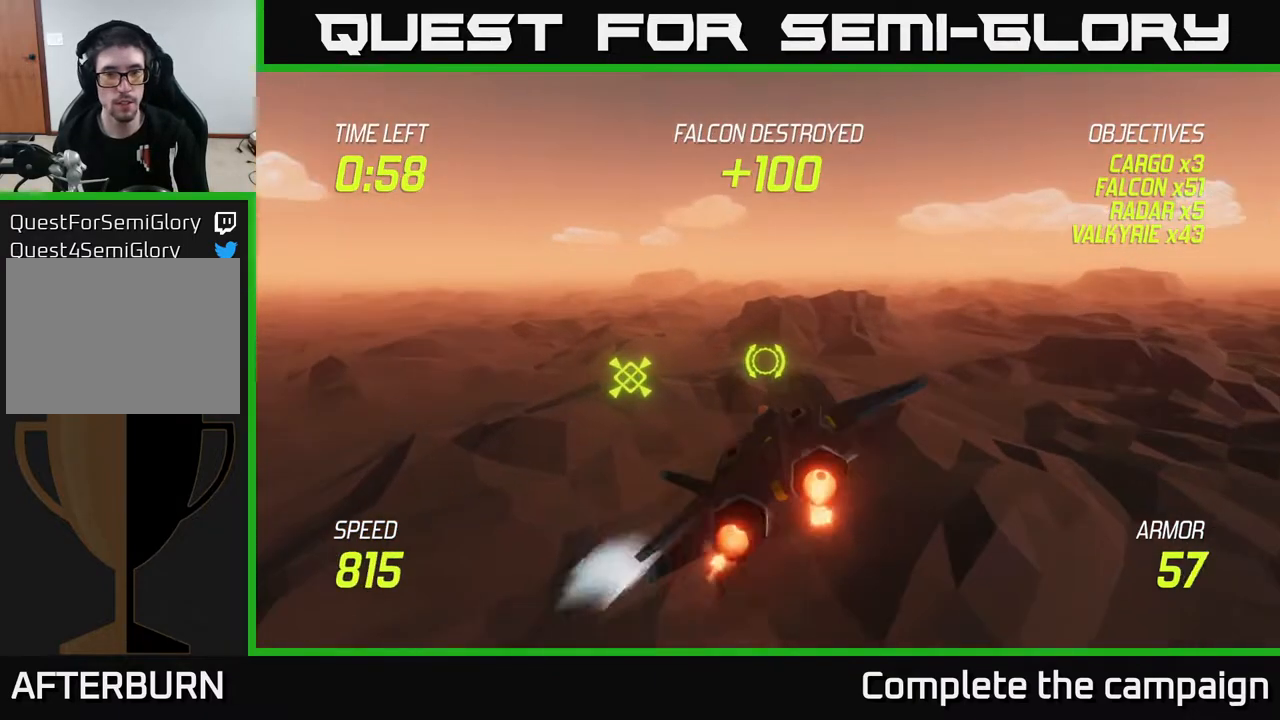
{"buttons": [], "left_stick": "left", "right_stick": "center", "events": [[167, "left_stick", "up"], [217, "left_stick", "left"]]}
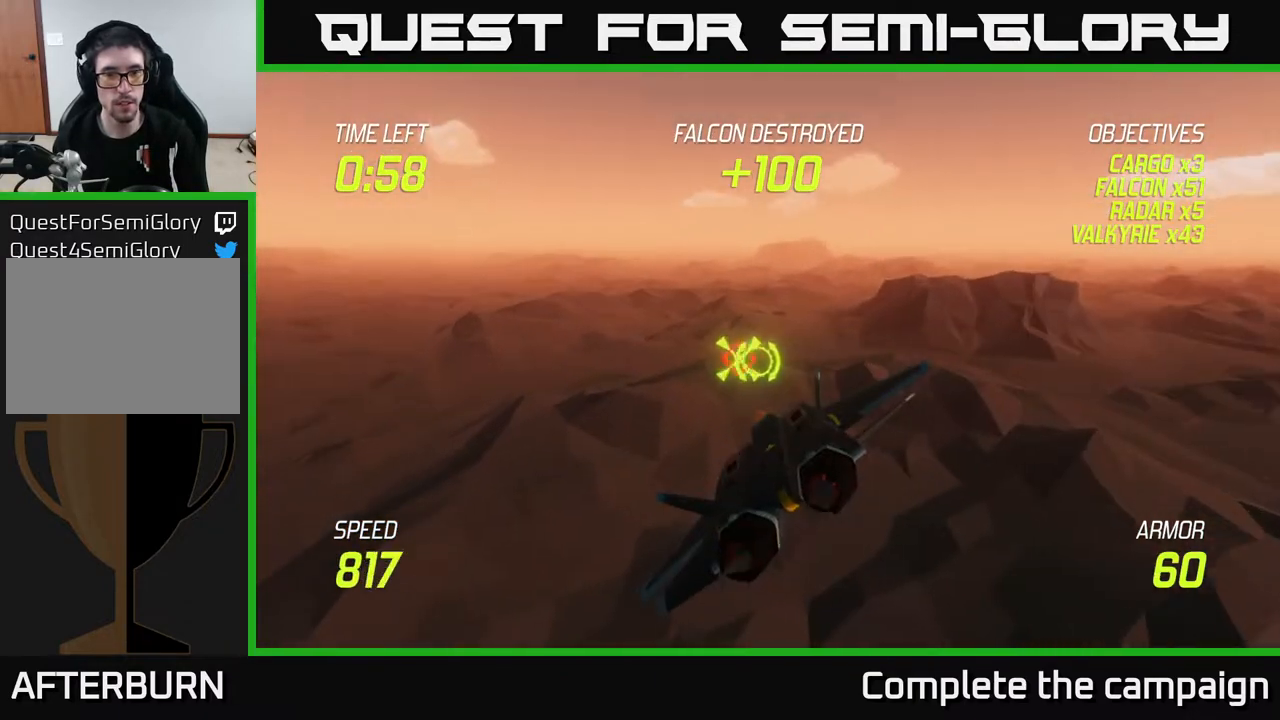
{"buttons": [], "left_stick": "up-right", "right_stick": "center", "events": [[100, "L2", "down"], [150, "R2", "down"], [200, "R2", "up"], [200, "left_stick", "right"], [317, "R2", "down"], [333, "L2", "up"], [433, "R2", "up"], [450, "left_stick", "up-right"]]}
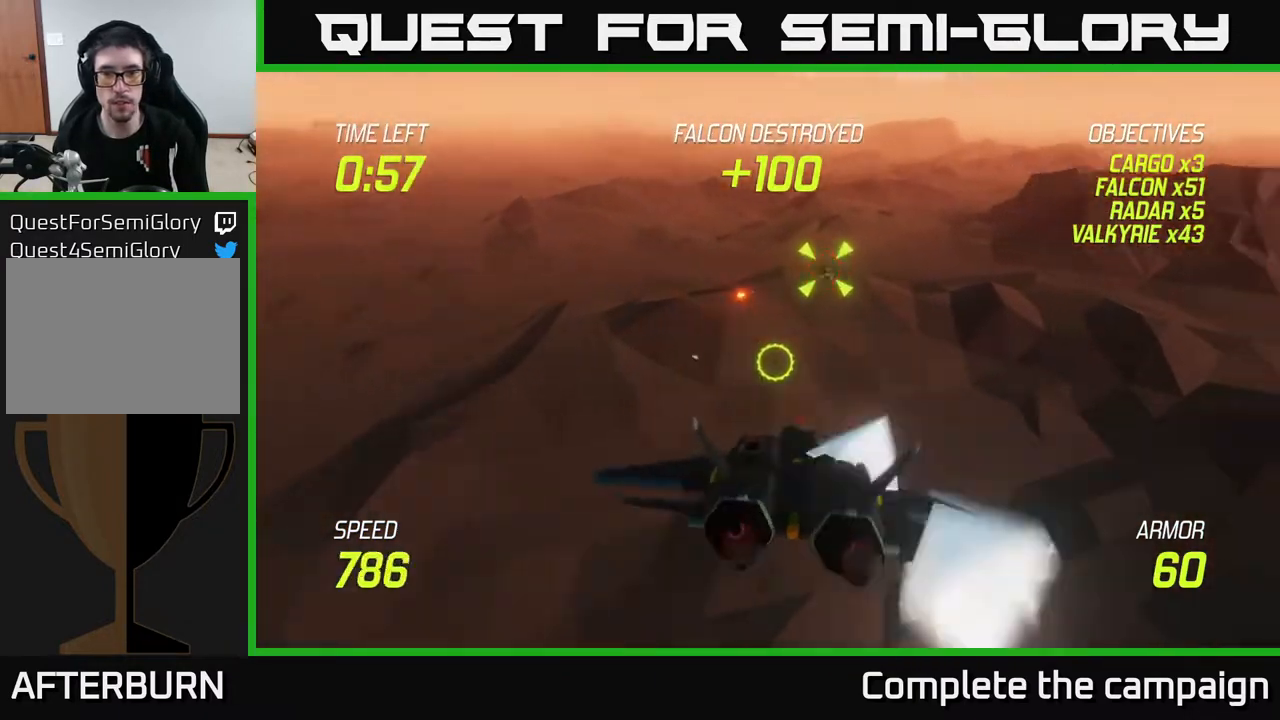
{"buttons": [], "left_stick": "down-right", "right_stick": "center", "events": [[17, "R2", "down"], [117, "R2", "up"], [150, "left_stick", "up-left"], [200, "R2", "down"], [317, "R2", "up"], [400, "R2", "down"], [400, "left_stick", "up-right"], [450, "left_stick", "down-right"], [500, "R2", "up"]]}
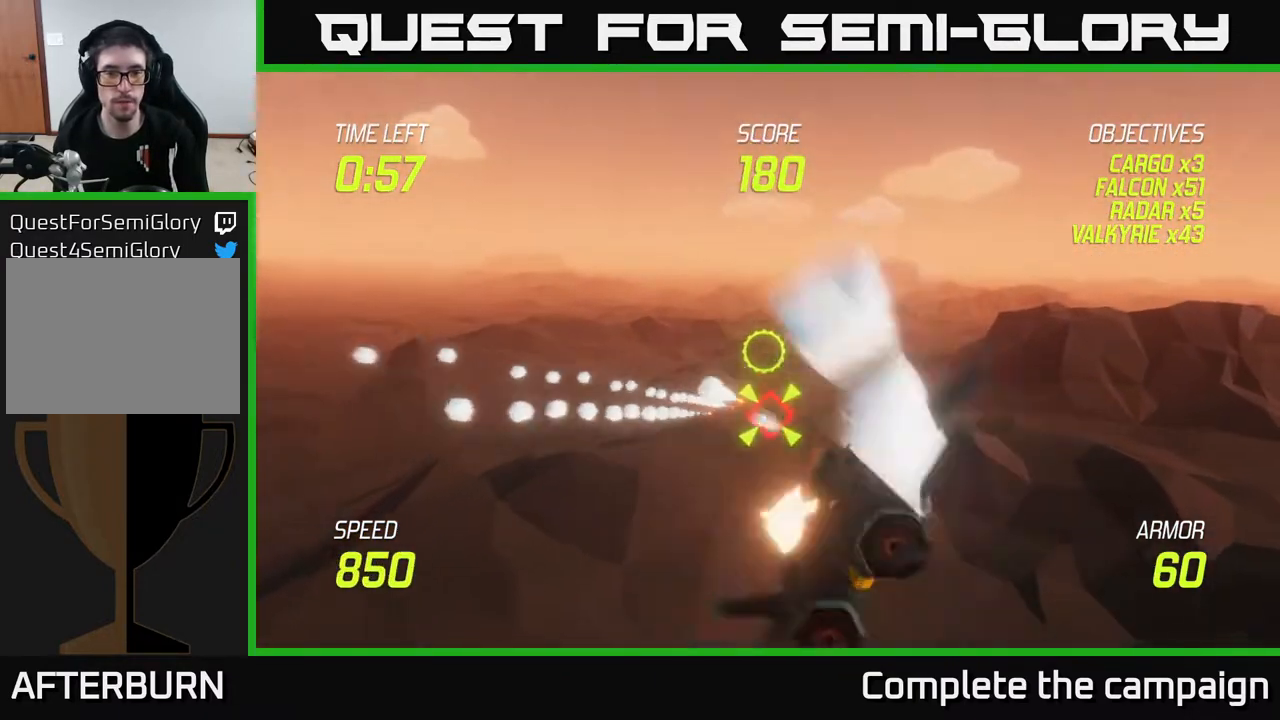
{"buttons": ["L2"], "left_stick": "center", "right_stick": "center", "events": [[83, "L2", "down"], [83, "R2", "down"], [100, "left_stick", "down-left"], [200, "R2", "up"], [200, "left_stick", "center"]]}
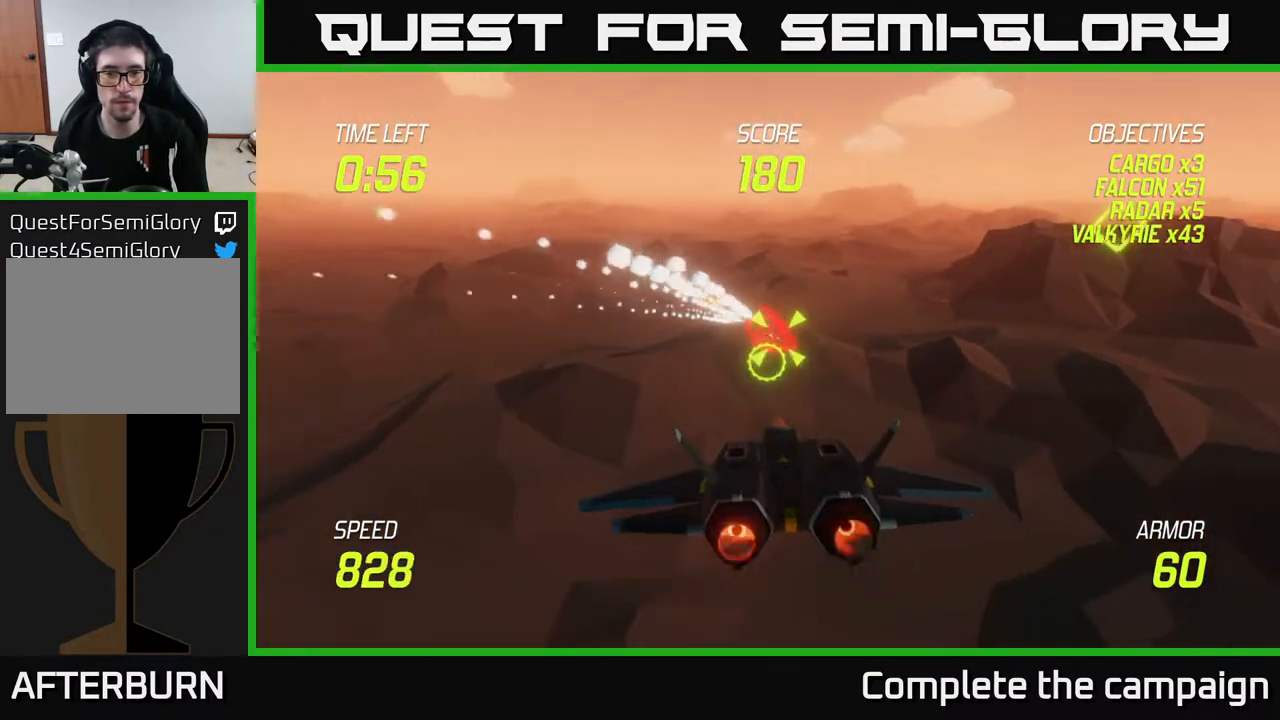
{"buttons": ["L2"], "left_stick": "center", "right_stick": "center", "events": []}
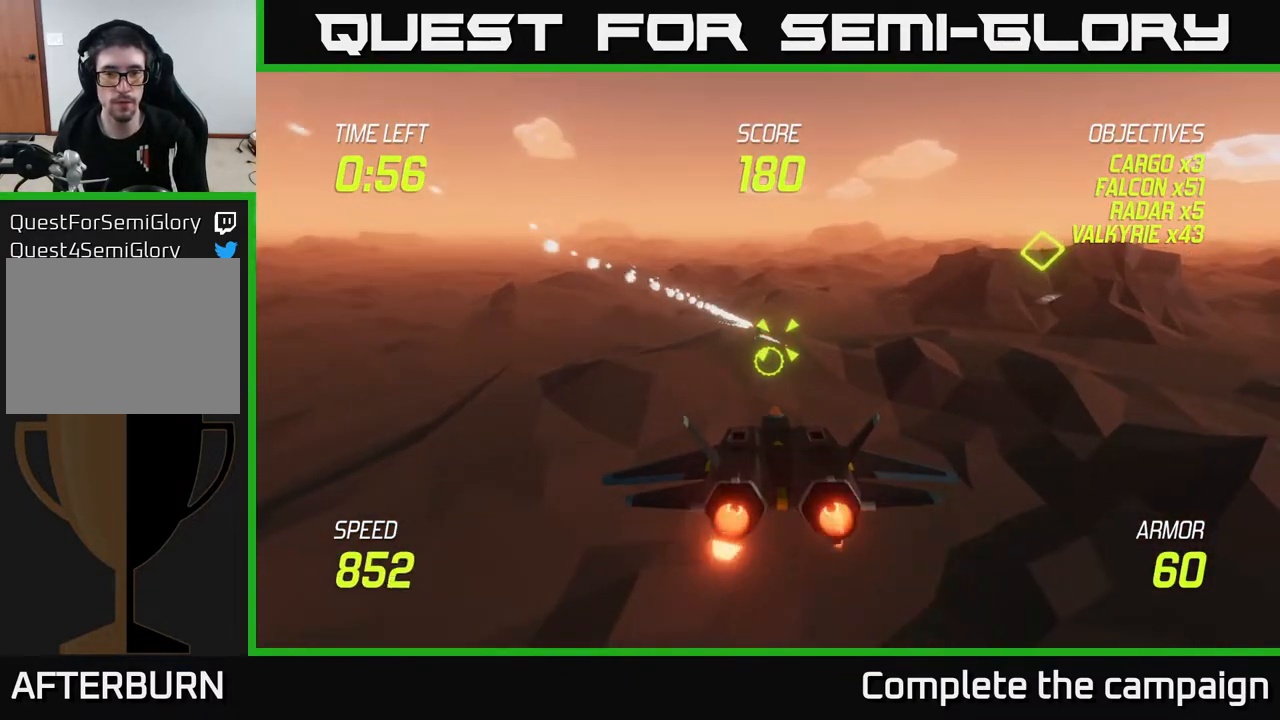
{"buttons": ["L2"], "left_stick": "center", "right_stick": "center", "events": [[200, "left_stick", "left"], [433, "left_stick", "center"]]}
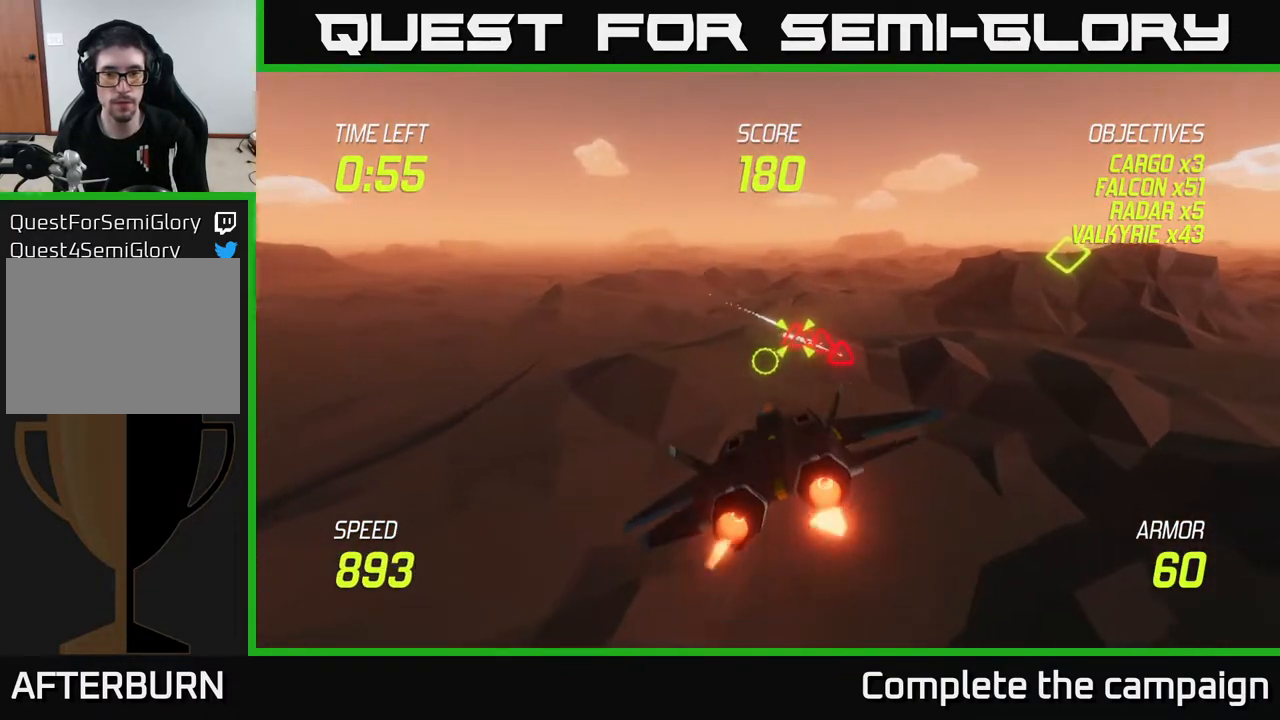
{"buttons": ["L2"], "left_stick": "center", "right_stick": "center", "events": [[167, "left_stick", "up"], [400, "left_stick", "center"]]}
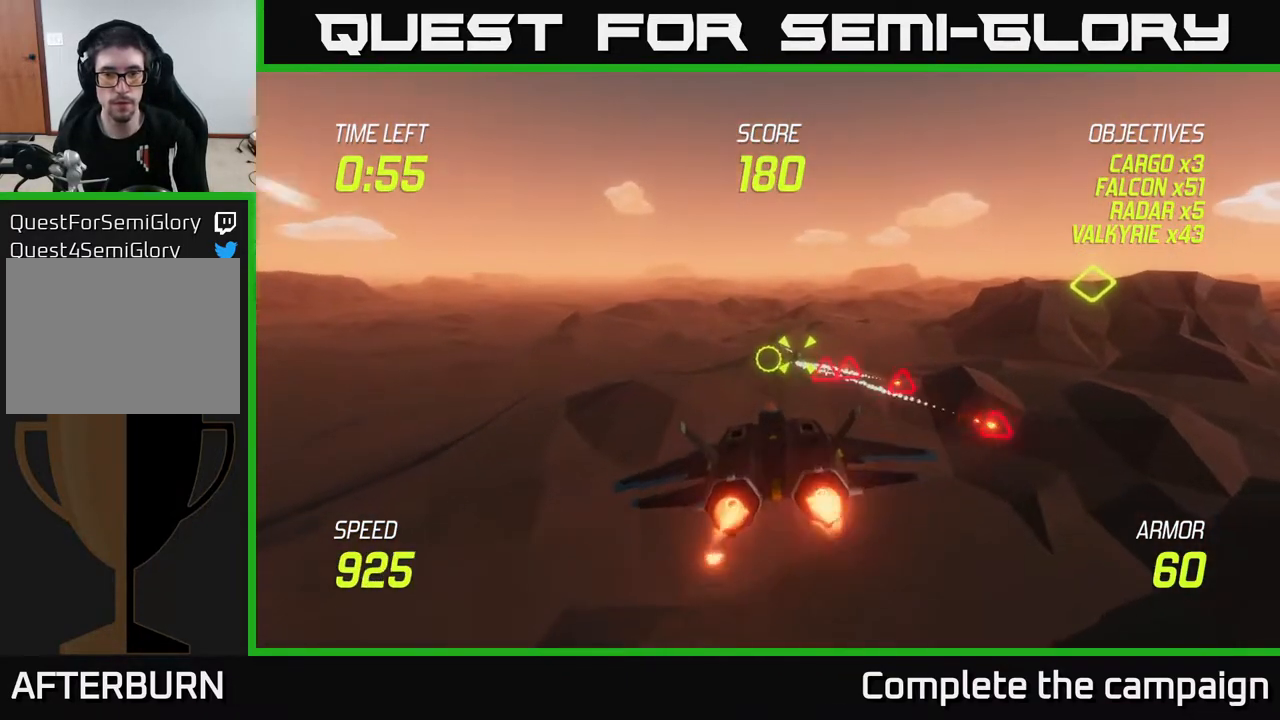
{"buttons": ["L2"], "left_stick": "center", "right_stick": "center", "events": [[17, "left_stick", "down-right"], [167, "left_stick", "center"], [183, "R2", "down"], [283, "R2", "up"], [367, "R2", "down"], [450, "R2", "up"]]}
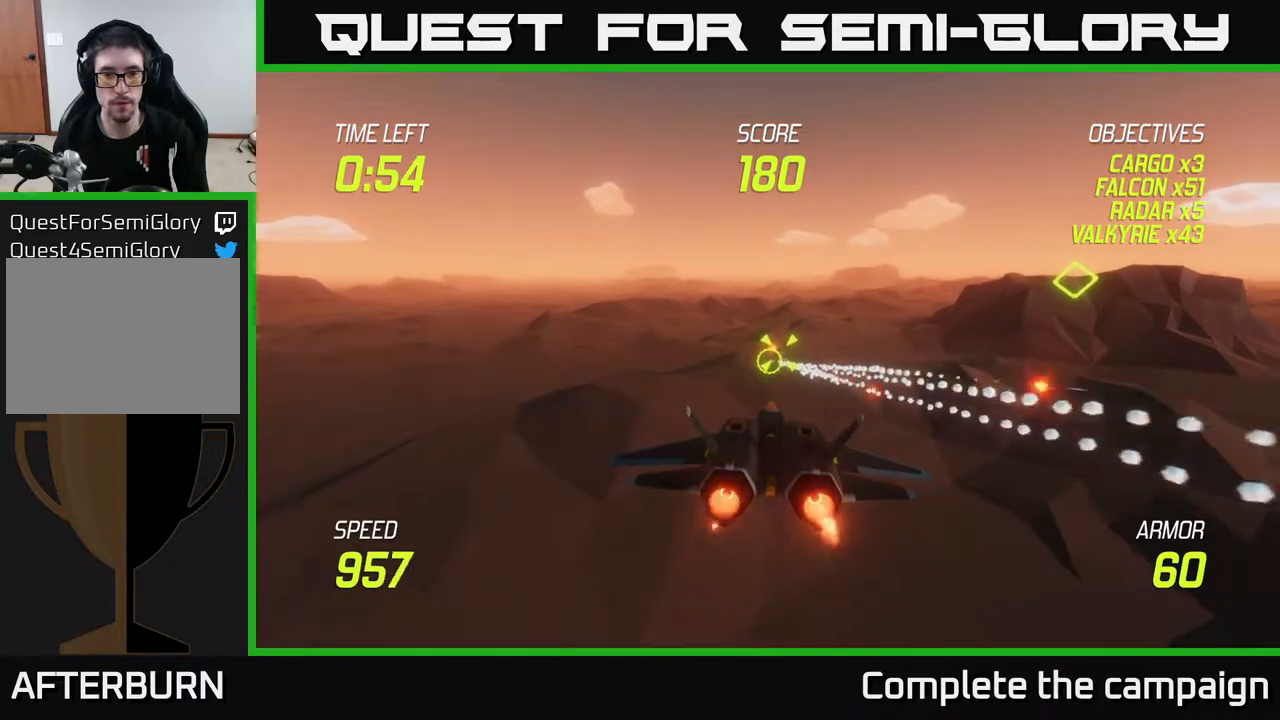
{"buttons": ["L2", "R2"], "left_stick": "center", "right_stick": "center", "events": [[67, "R2", "down"], [150, "R2", "up"], [233, "R2", "down"], [333, "R2", "up"], [433, "R2", "down"]]}
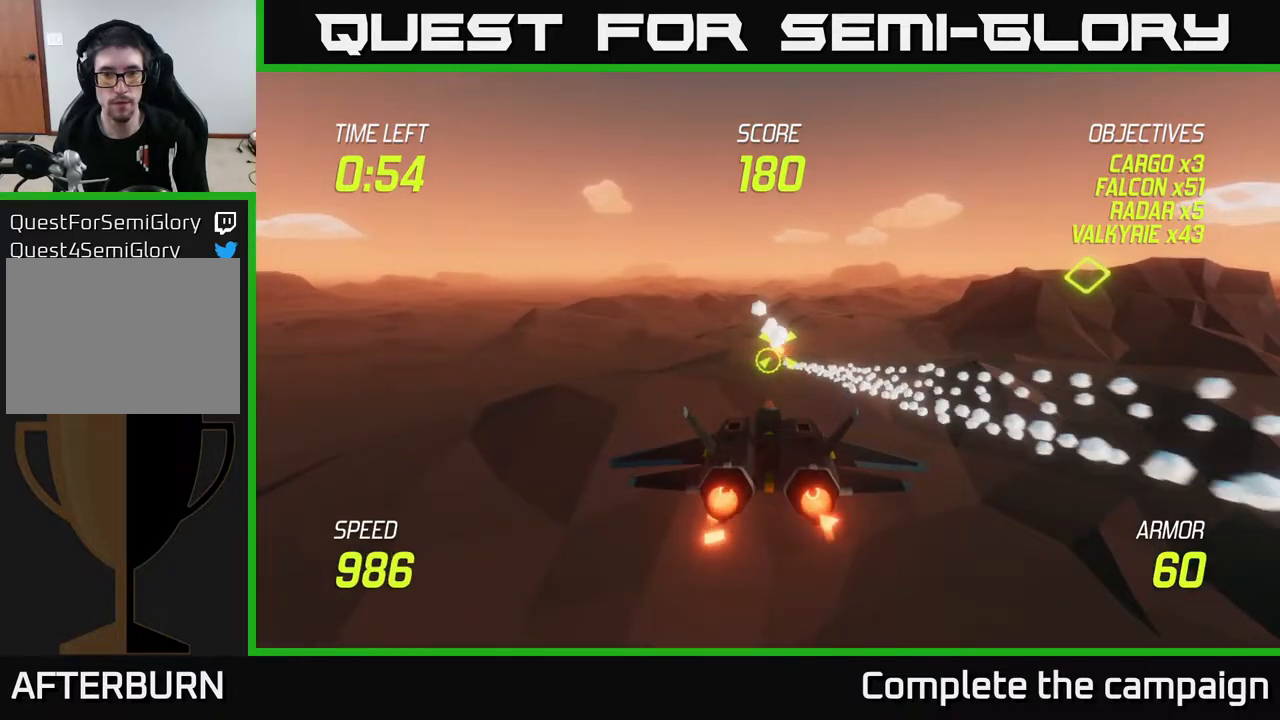
{"buttons": ["L2"], "left_stick": "center", "right_stick": "center", "events": [[50, "R2", "up"], [117, "R2", "down"], [233, "R2", "up"]]}
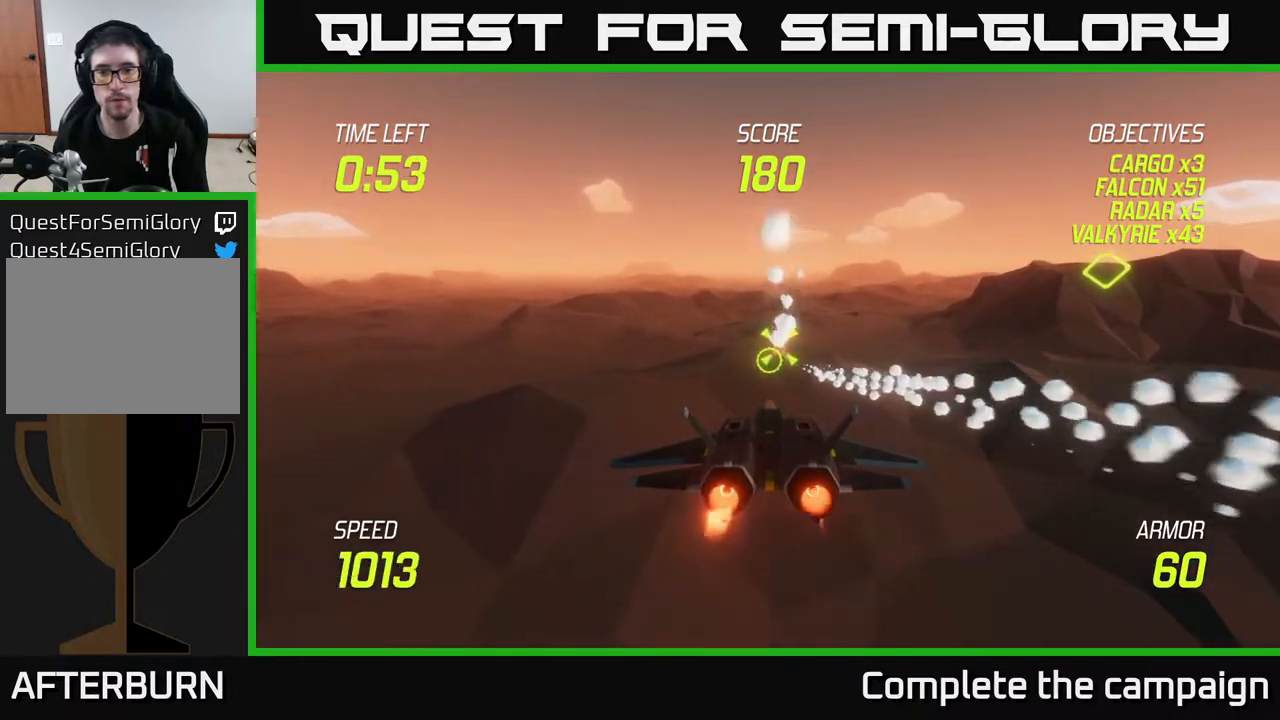
{"buttons": ["L2"], "left_stick": "right", "right_stick": "center", "events": [[383, "left_stick", "right"]]}
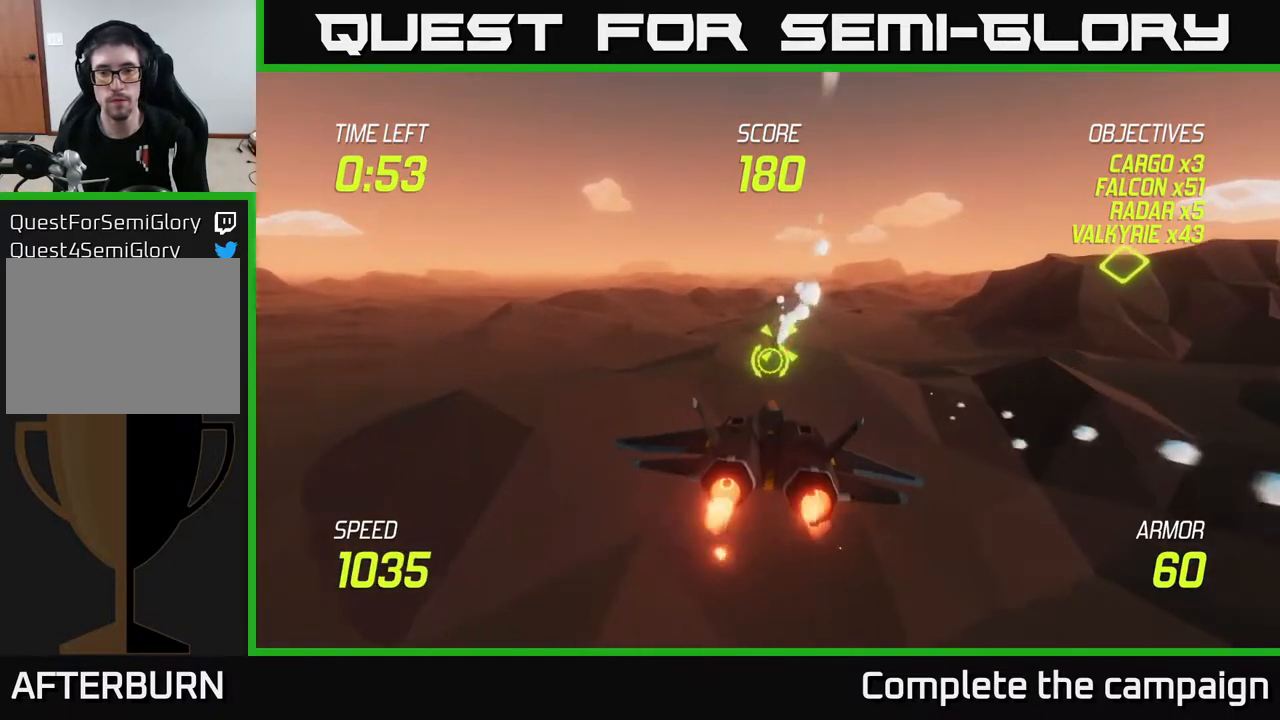
{"buttons": [], "left_stick": "center", "right_stick": "center", "events": [[17, "left_stick", "center"], [200, "R2", "down"], [300, "L2", "up"], [300, "R2", "up"], [367, "R2", "down"], [467, "R2", "up"]]}
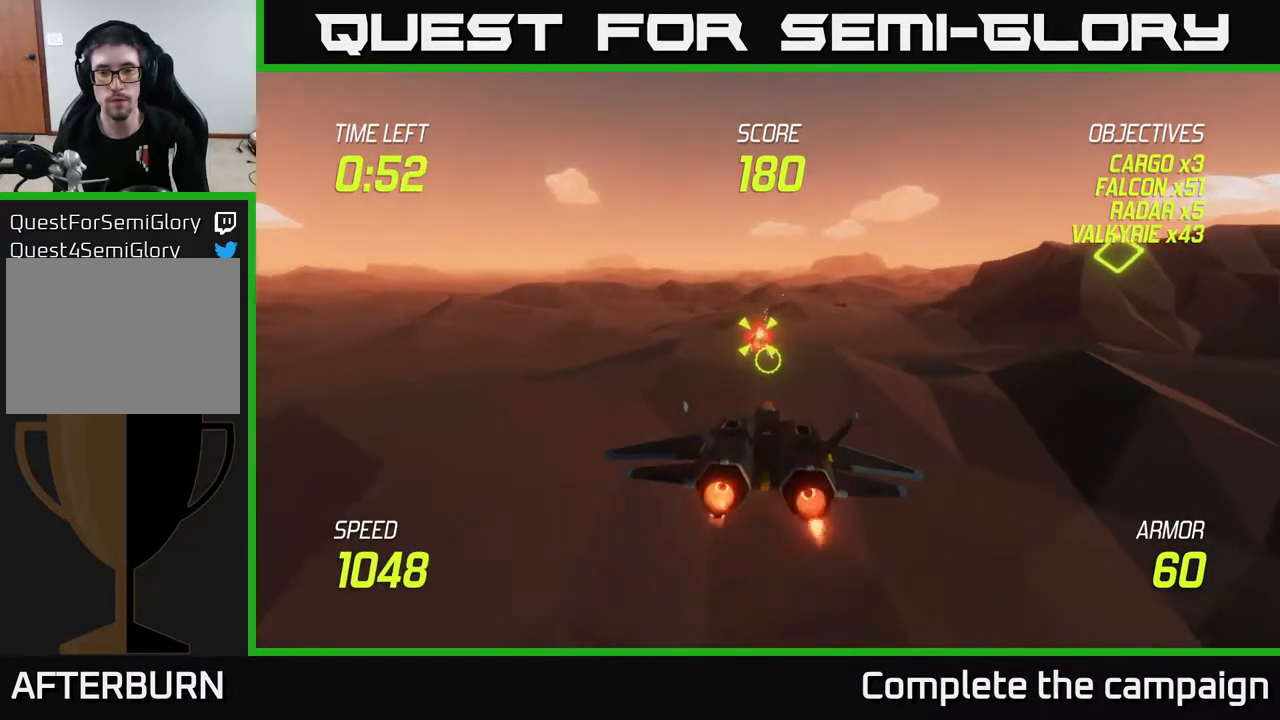
{"buttons": ["R2"], "left_stick": "right", "right_stick": "center", "events": [[83, "R2", "down"], [183, "R2", "up"], [283, "R2", "down"], [367, "R2", "up"], [400, "left_stick", "right"], [500, "R2", "down"]]}
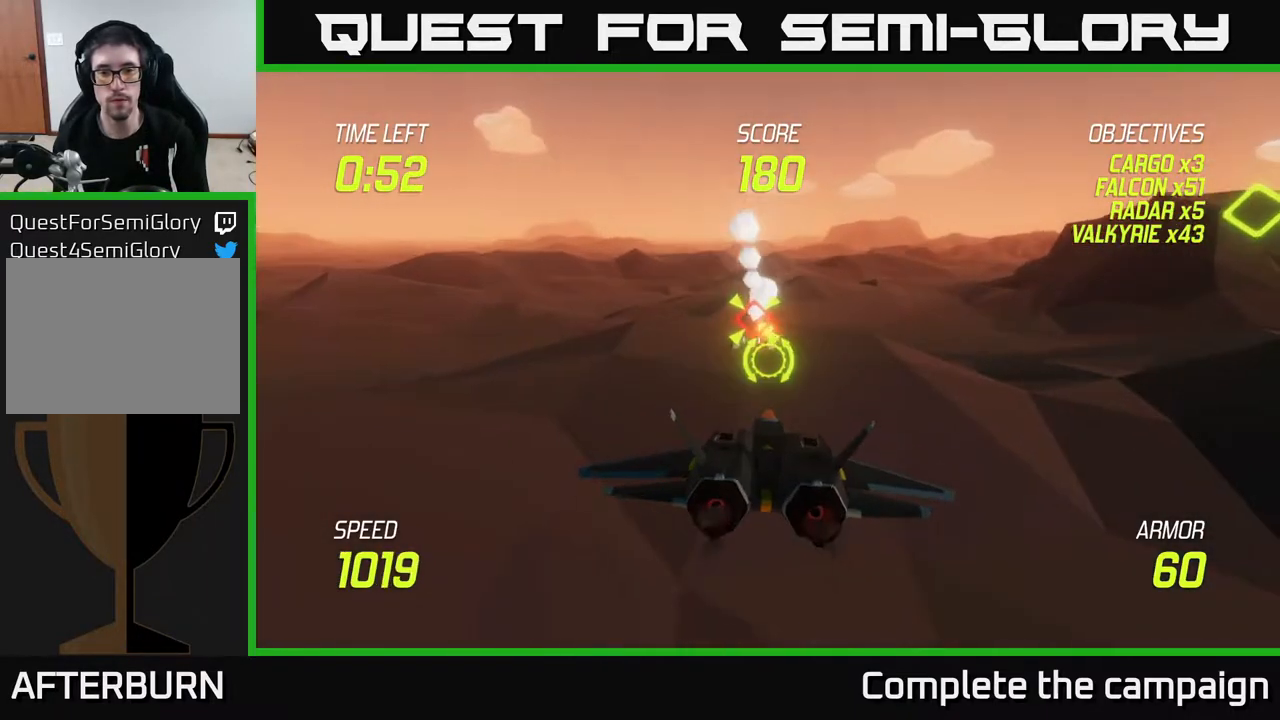
{"buttons": [], "left_stick": "up-left", "right_stick": "center", "events": [[83, "R2", "up"], [183, "left_stick", "up-right"], [317, "L2", "down"], [467, "L2", "up"], [500, "left_stick", "up-left"]]}
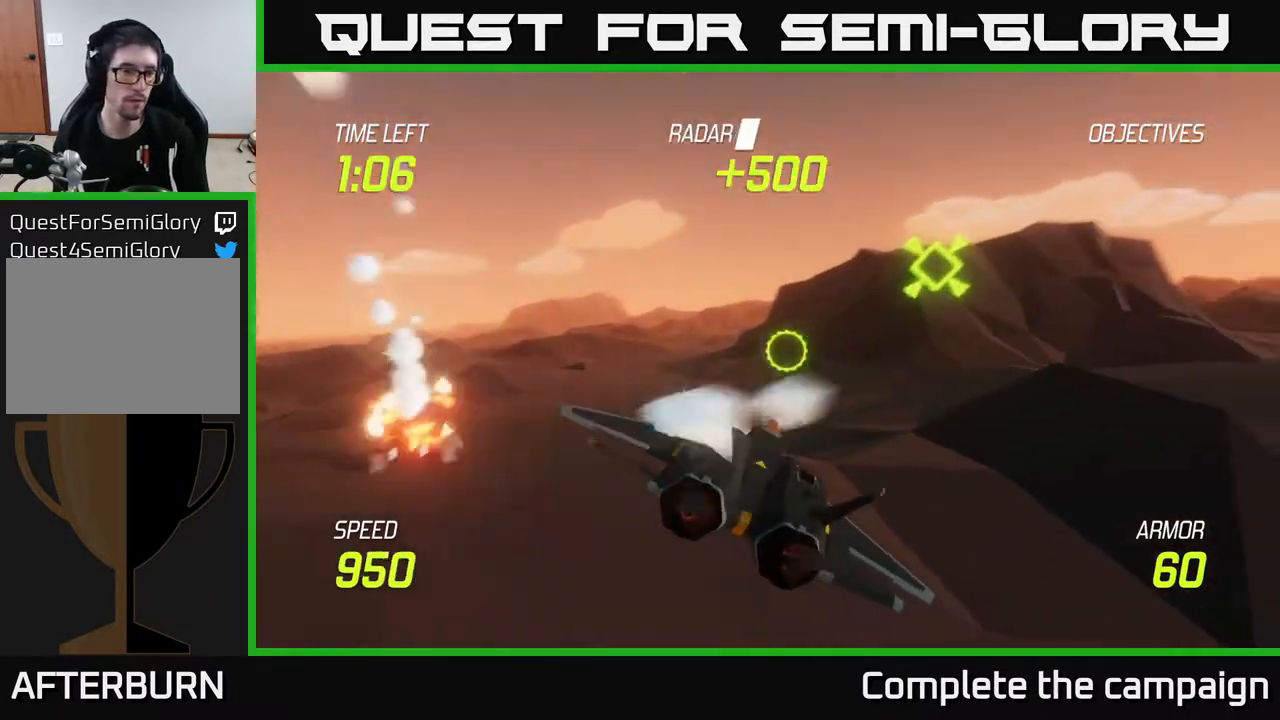
{"buttons": ["L2"], "left_stick": "left", "right_stick": "center", "events": [[67, "left_stick", "left"], [100, "L2", "down"], [283, "L2", "up"], [350, "L2", "down"]]}
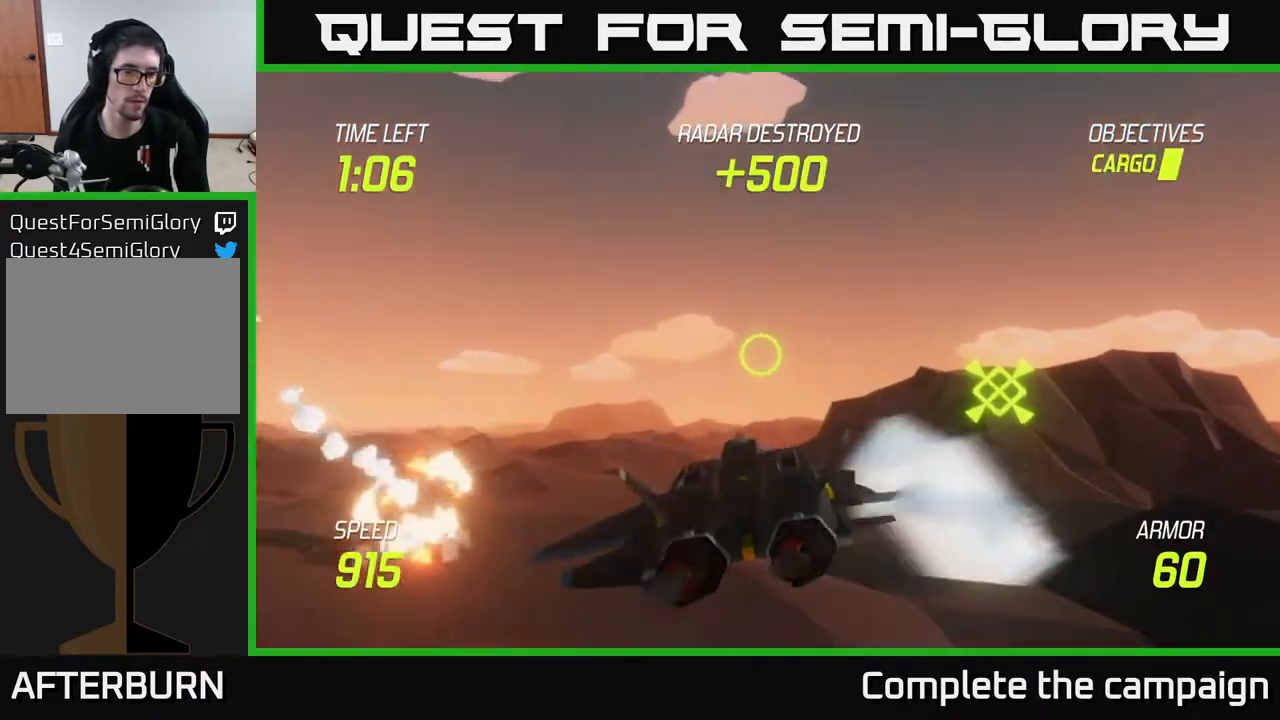
{"buttons": [], "left_stick": "left", "right_stick": "center", "events": [[267, "L2", "up"]]}
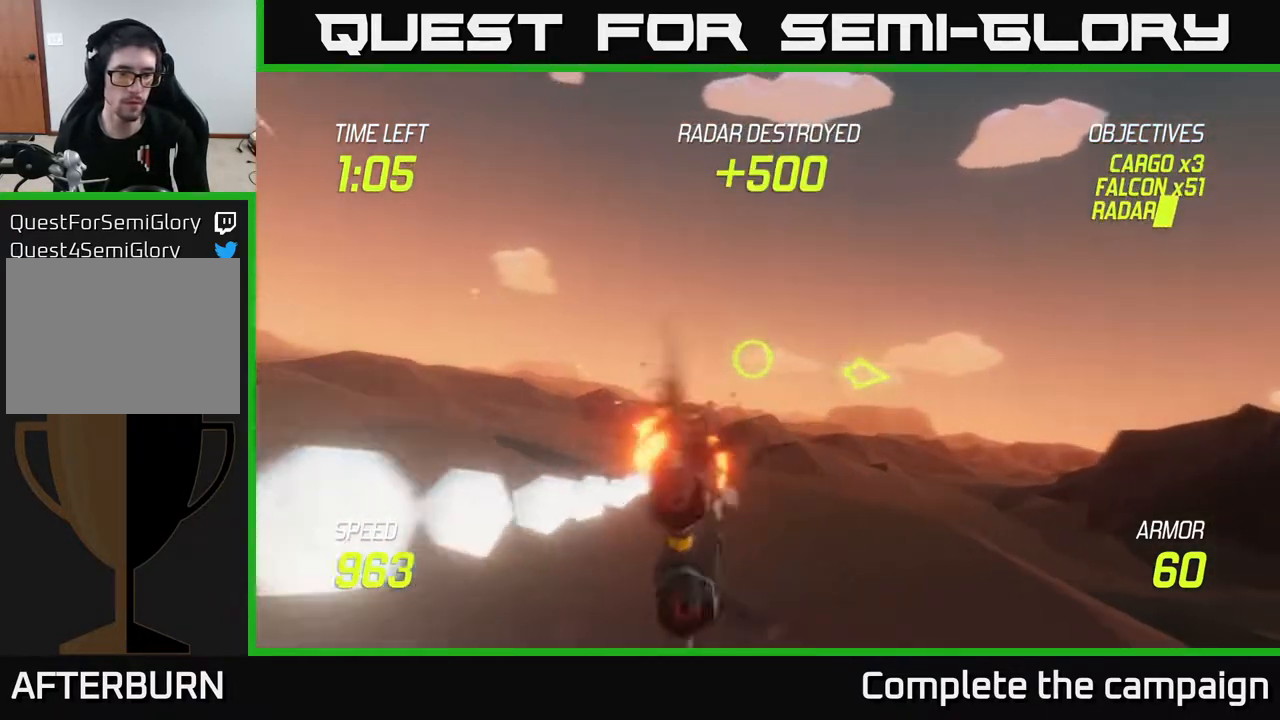
{"buttons": ["L2"], "left_stick": "left", "right_stick": "center", "events": [[67, "left_stick", "up-left"], [317, "left_stick", "left"], [367, "L2", "down"]]}